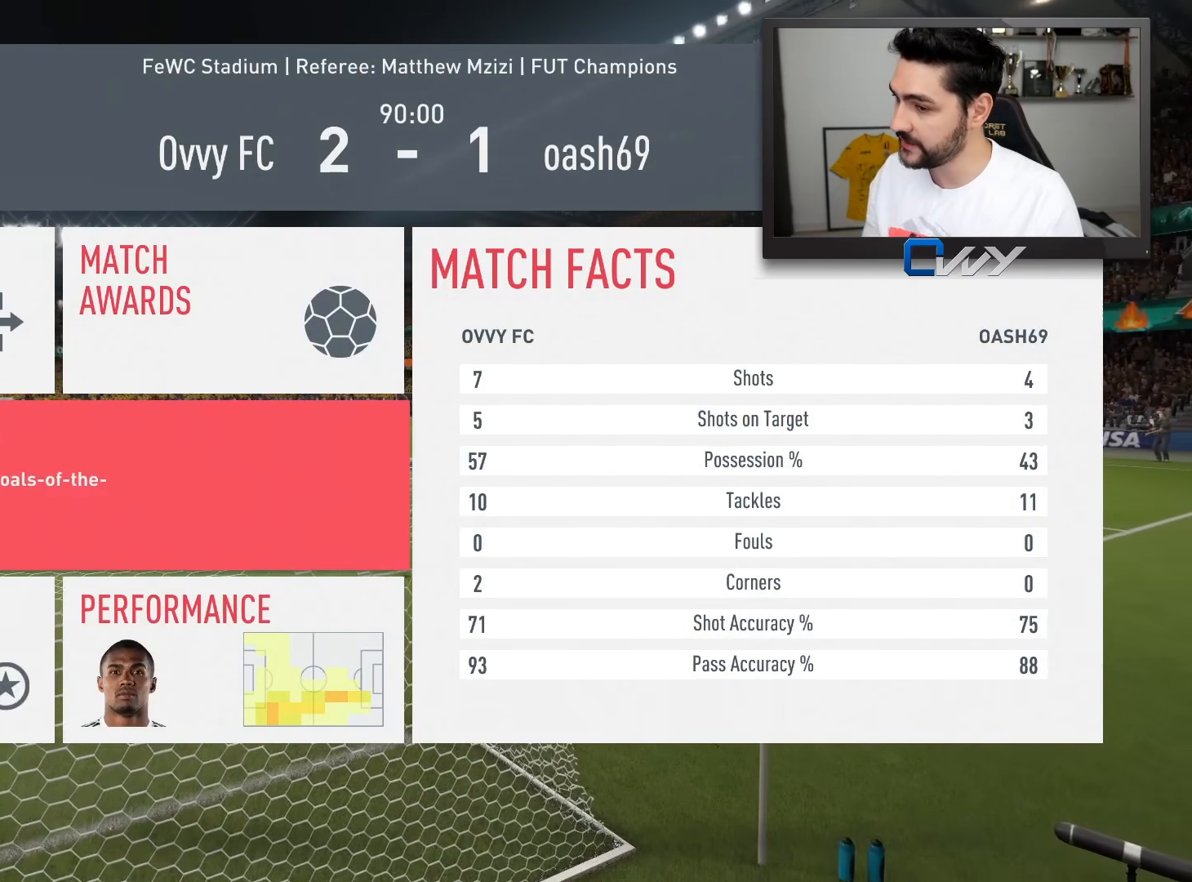
Gameplay with a controller (PlayStation layout); each line is a JSON object with the inputs held at the frame after it. "events" lists button and stick changes between this image and that frame as [ms after this image, input, new state], when the widget could be followed in between.
{"buttons": [], "left_stick": "center", "right_stick": "center", "events": [[250, "left_stick", "up"], [317, "left_stick", "center"]]}
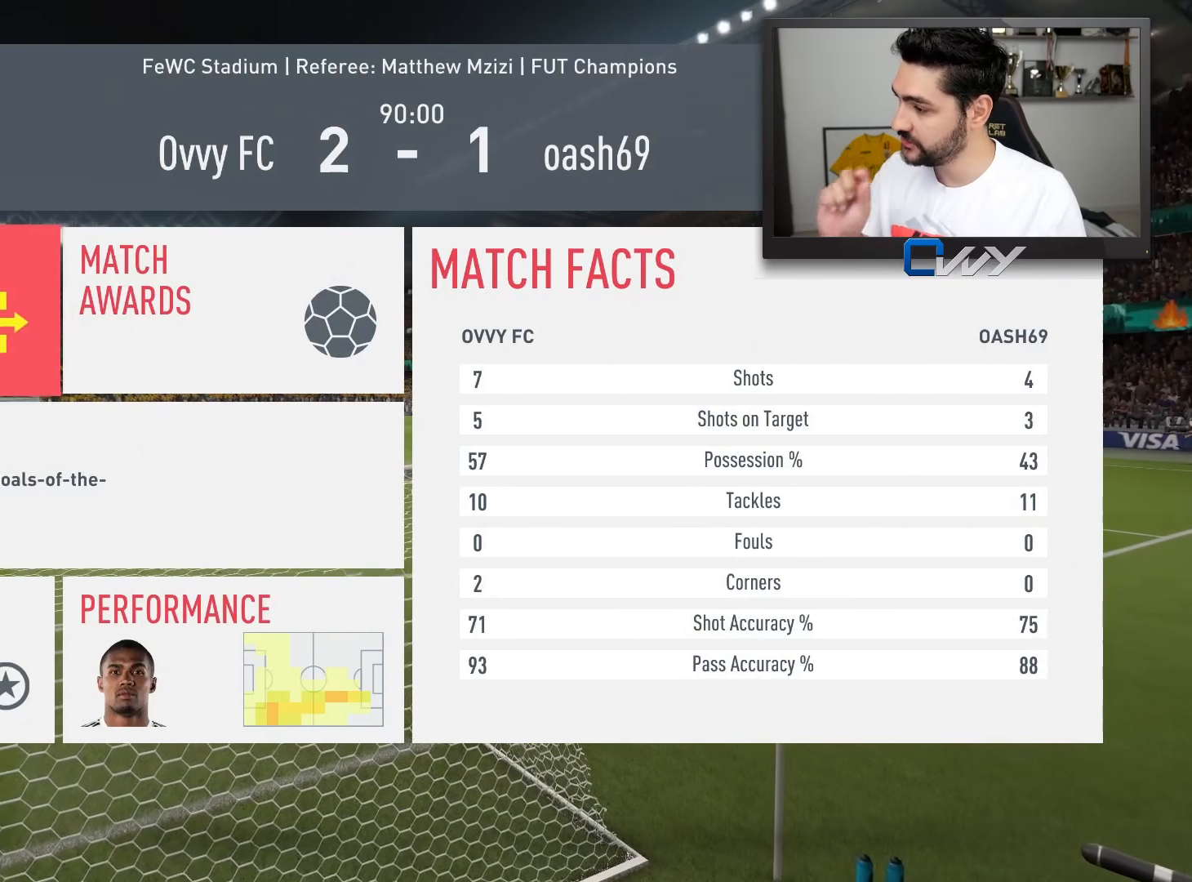
{"buttons": [], "left_stick": "center", "right_stick": "center", "events": []}
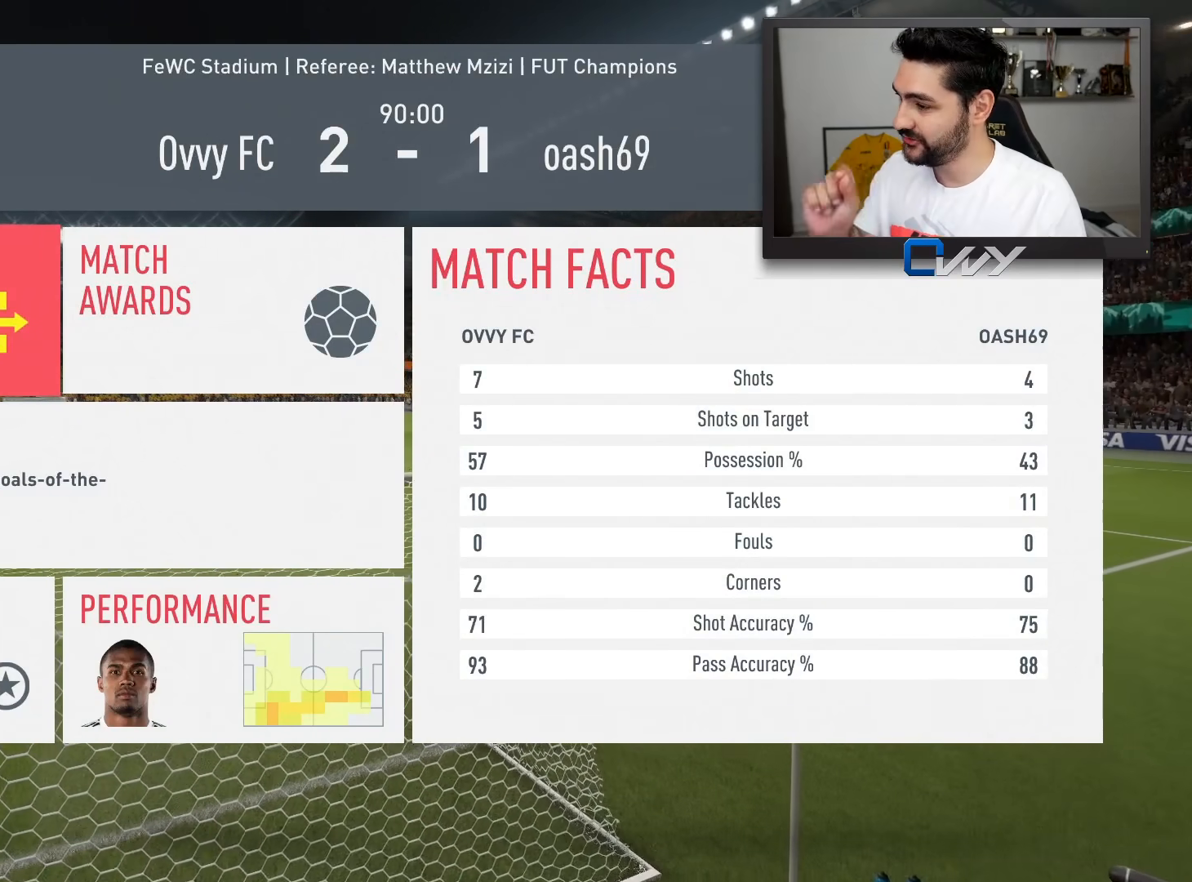
{"buttons": [], "left_stick": "center", "right_stick": "center", "events": []}
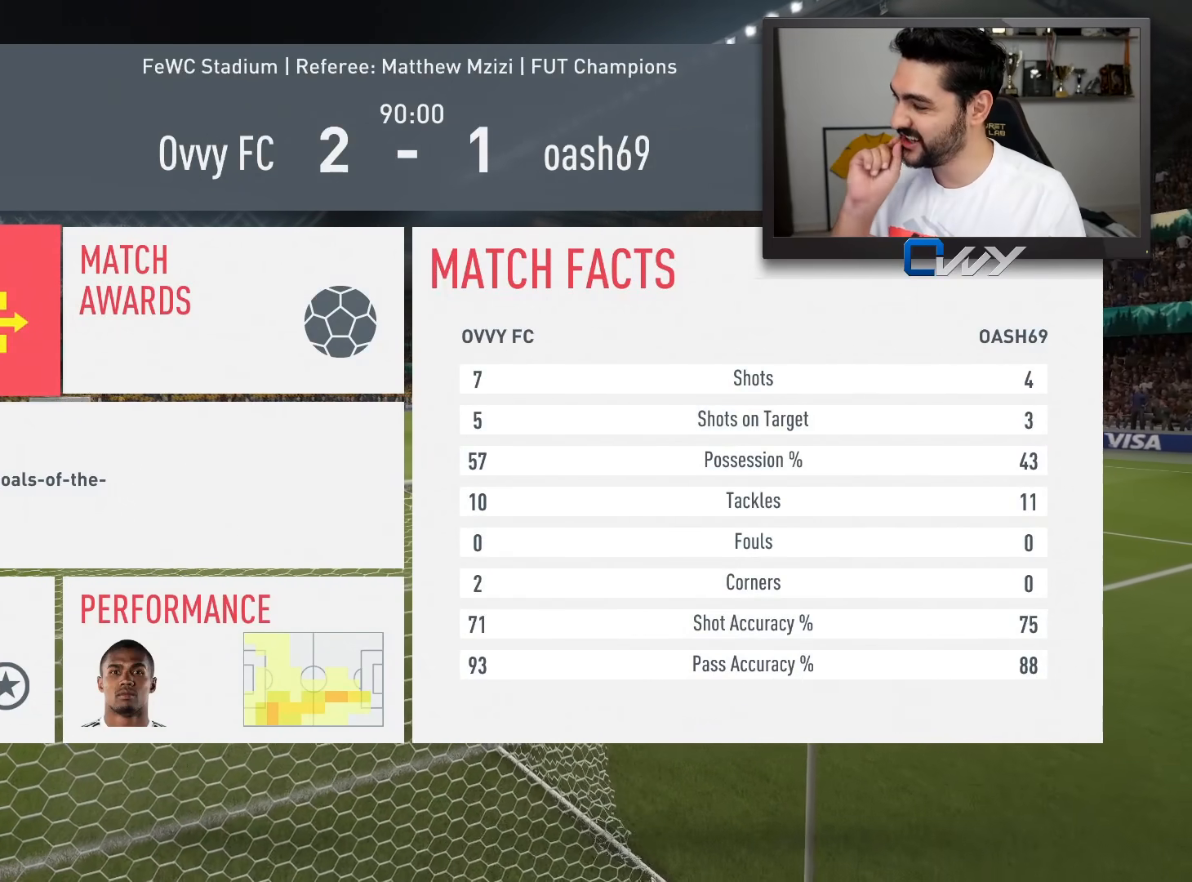
{"buttons": [], "left_stick": "center", "right_stick": "center", "events": []}
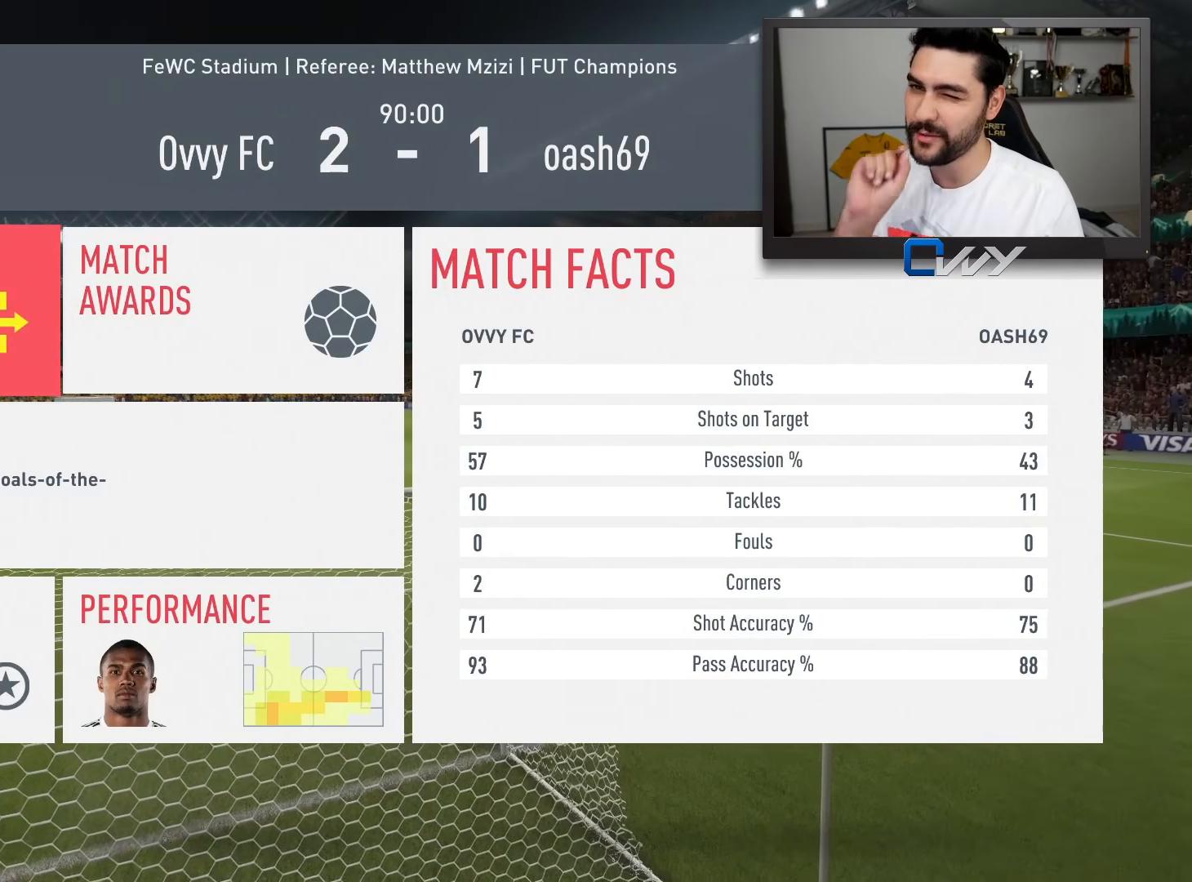
{"buttons": [], "left_stick": "center", "right_stick": "center", "events": []}
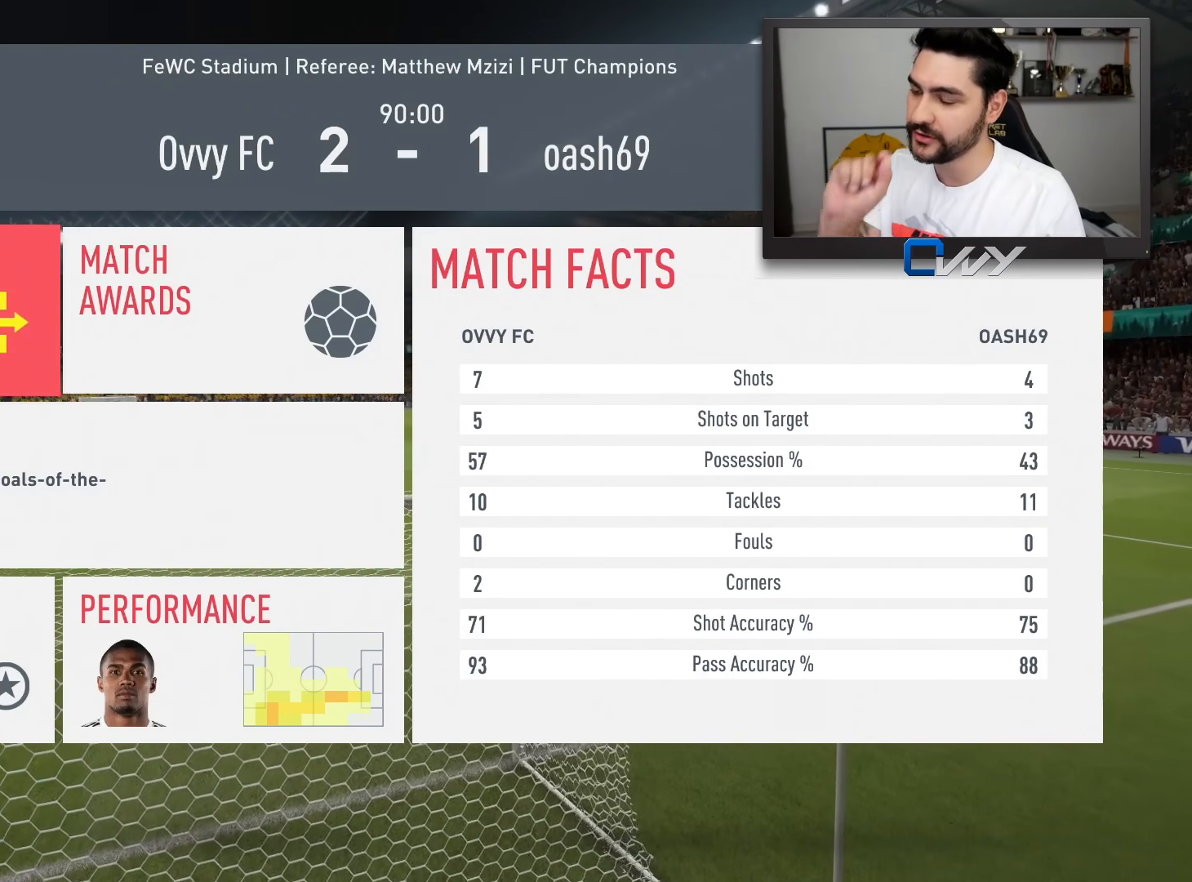
{"buttons": [], "left_stick": "center", "right_stick": "center", "events": [[17, "left_stick", "down"], [67, "left_stick", "down-left"], [183, "left_stick", "center"]]}
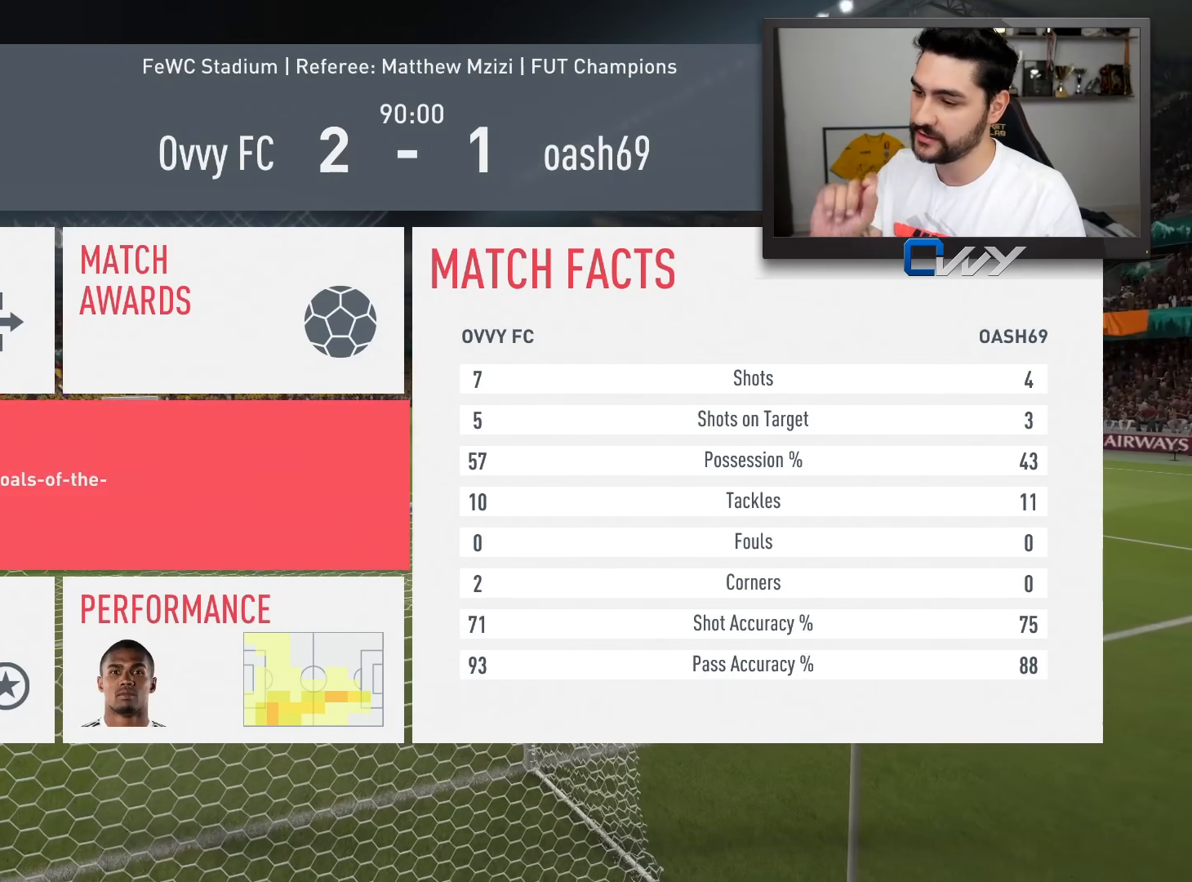
{"buttons": [], "left_stick": "right", "right_stick": "center", "events": [[67, "left_stick", "down"], [233, "left_stick", "center"], [417, "left_stick", "right"]]}
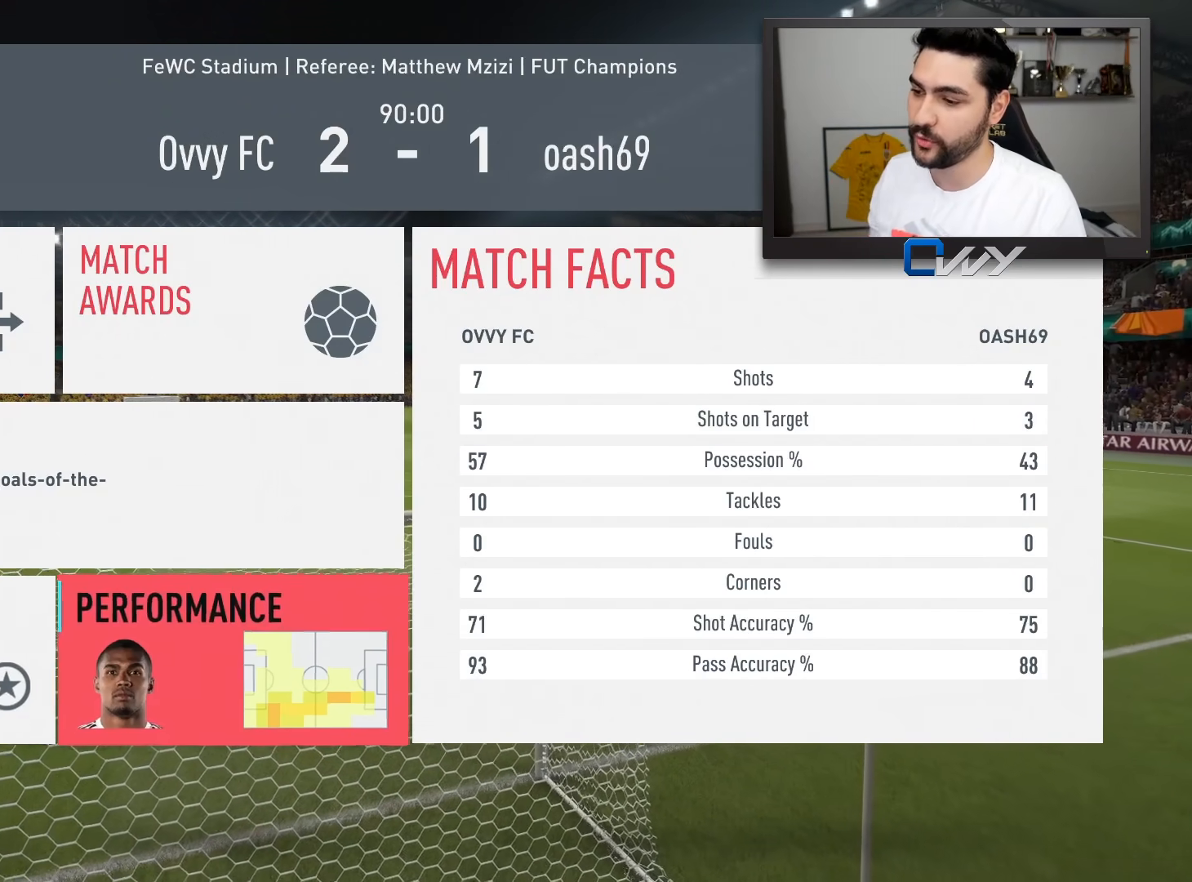
{"buttons": [], "left_stick": "center", "right_stick": "center", "events": [[50, "left_stick", "center"], [217, "left_stick", "left"], [317, "left_stick", "center"]]}
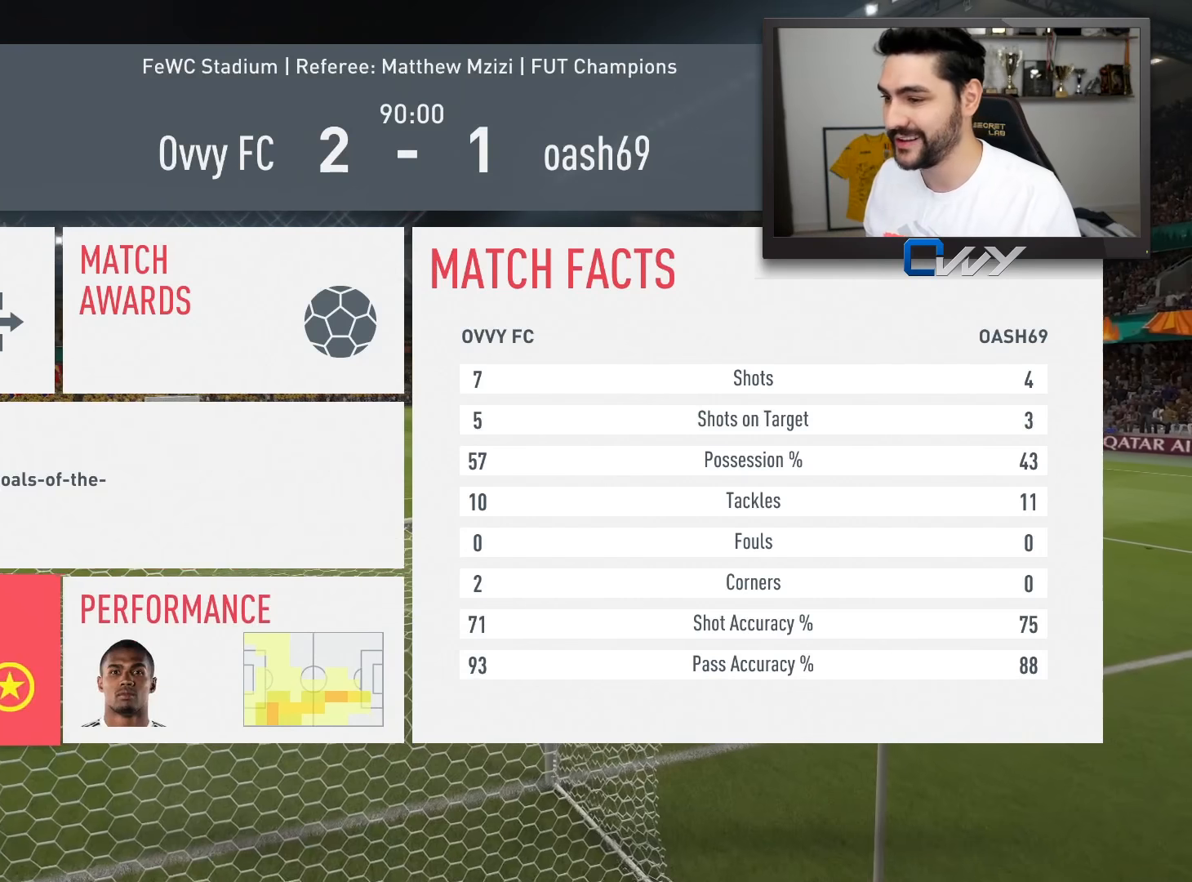
{"buttons": [], "left_stick": "up", "right_stick": "center", "events": [[17, "left_stick", "up-left"], [83, "left_stick", "center"], [483, "left_stick", "up"]]}
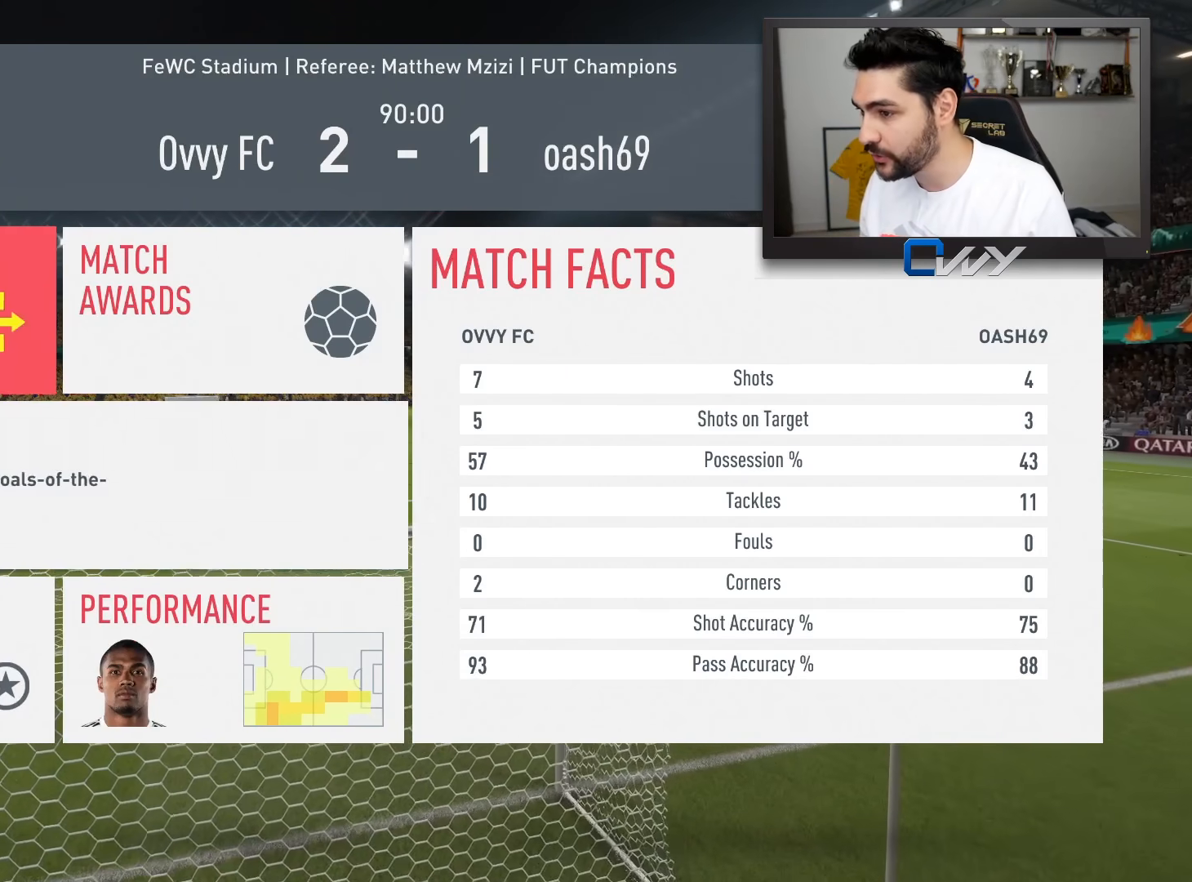
{"buttons": [], "left_stick": "center", "right_stick": "center", "events": [[33, "left_stick", "center"]]}
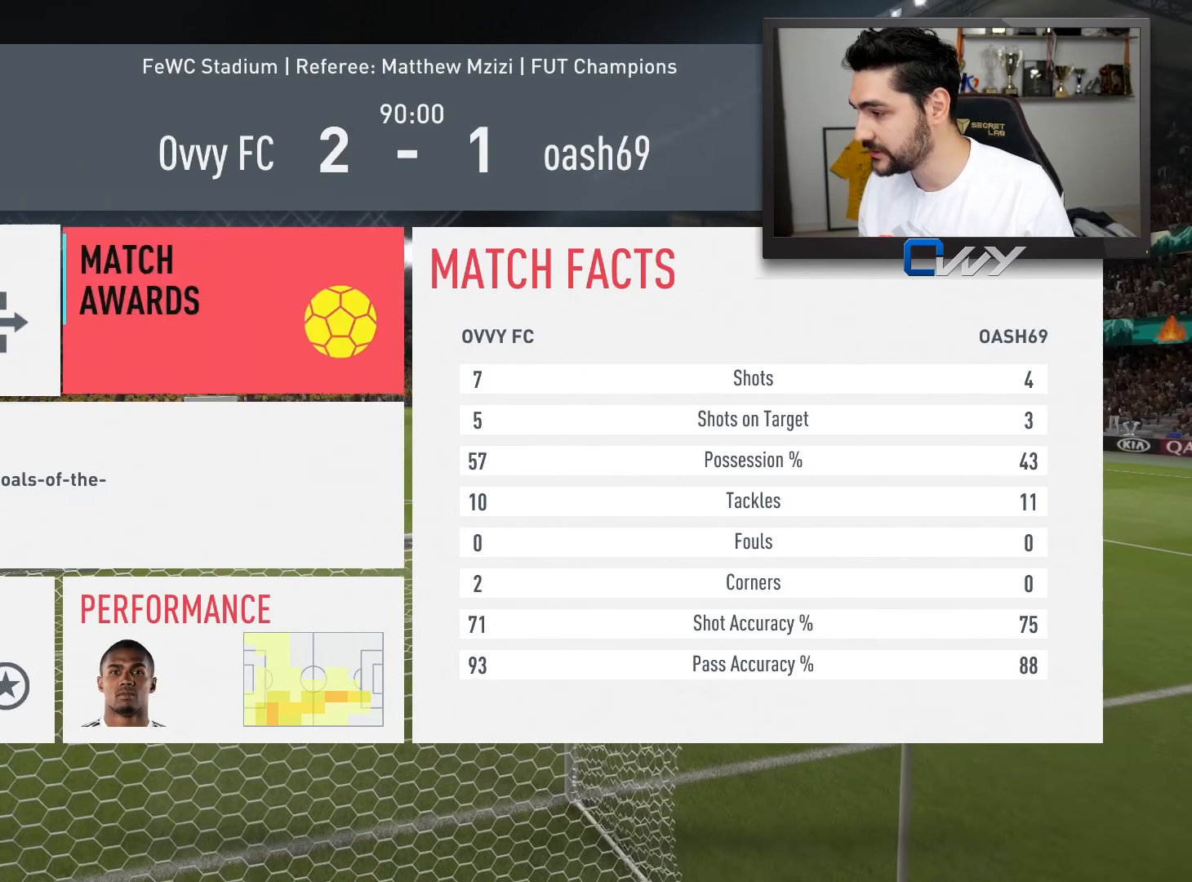
{"buttons": [], "left_stick": "center", "right_stick": "center", "events": [[17, "left_stick", "right"], [117, "left_stick", "center"], [333, "left_stick", "left"], [450, "left_stick", "center"]]}
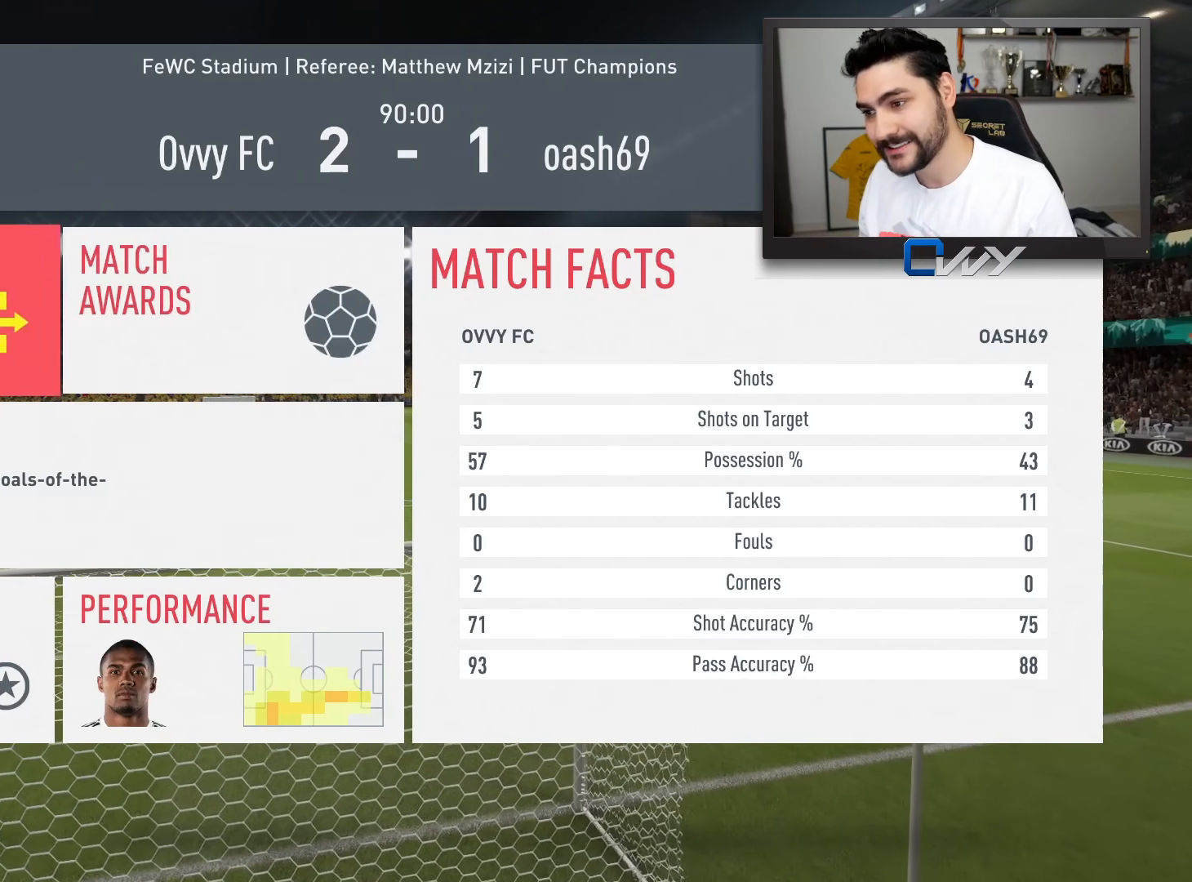
{"buttons": [], "left_stick": "down", "right_stick": "center", "events": [[133, "left_stick", "down"], [217, "left_stick", "center"], [433, "left_stick", "down"]]}
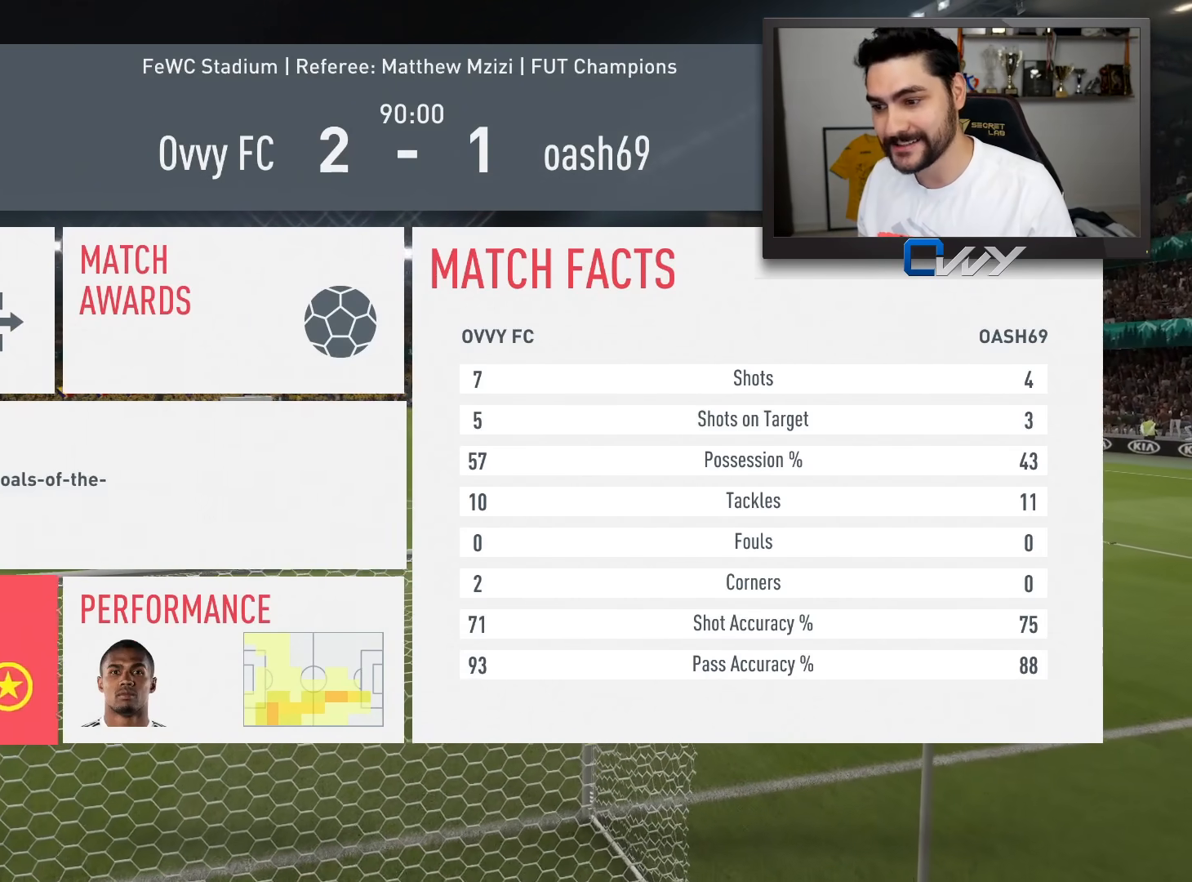
{"buttons": [], "left_stick": "up", "right_stick": "center", "events": [[17, "left_stick", "center"], [200, "left_stick", "up-left"], [300, "left_stick", "center"], [450, "left_stick", "up"]]}
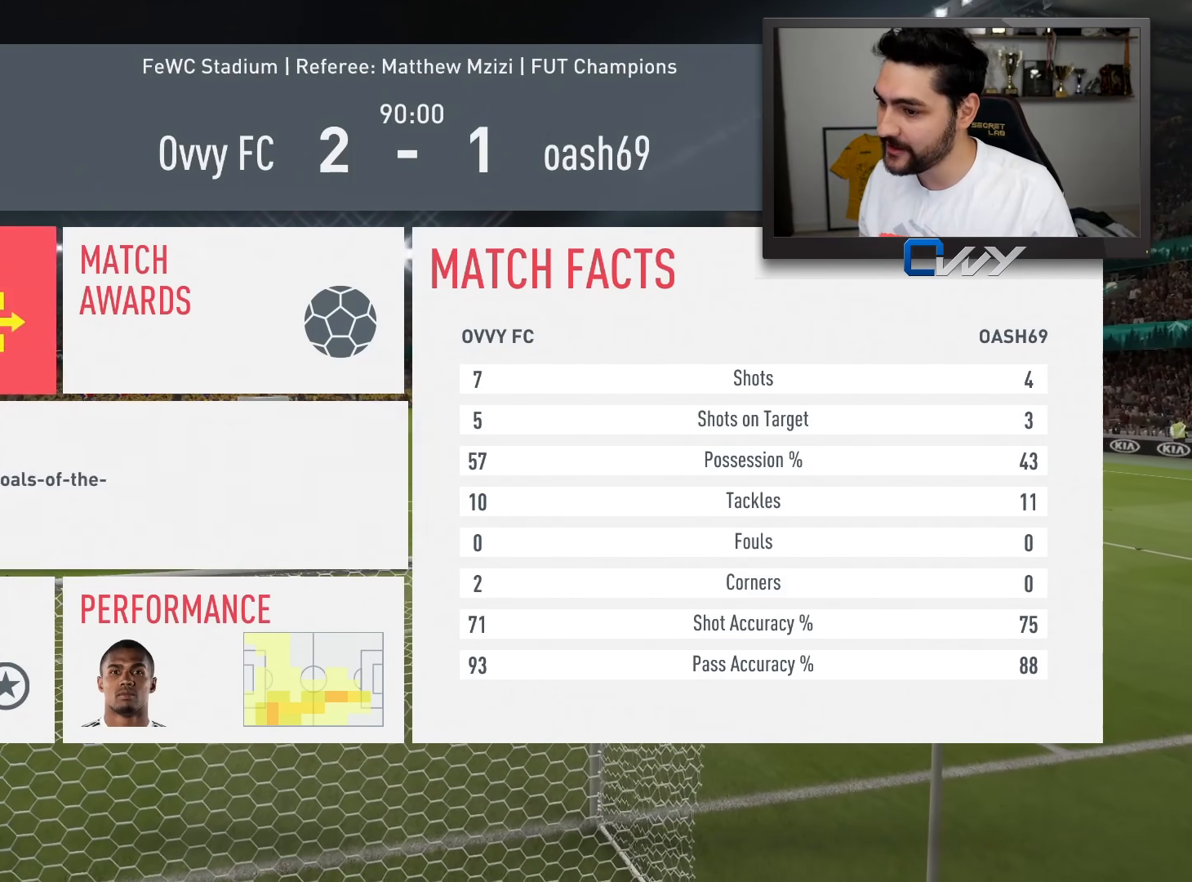
{"buttons": [], "left_stick": "center", "right_stick": "center", "events": [[33, "left_stick", "center"]]}
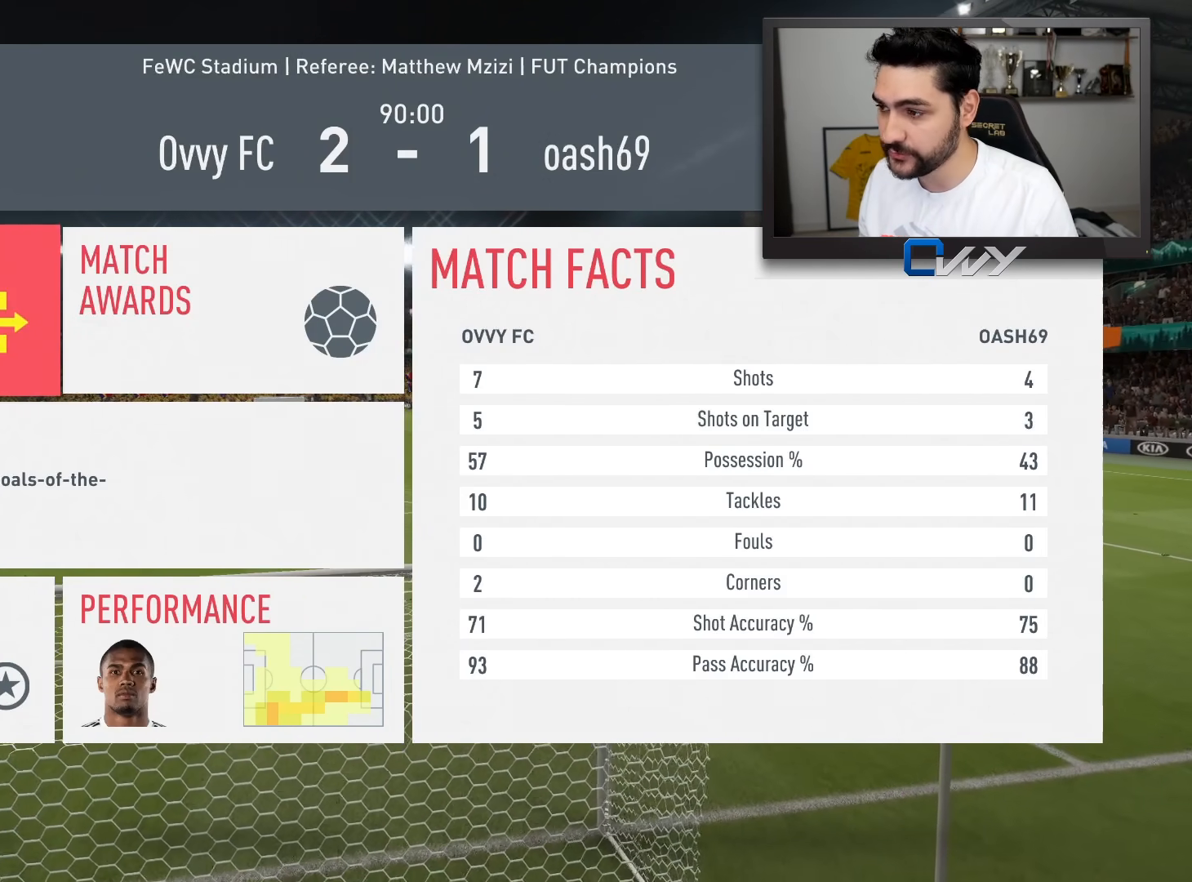
{"buttons": [], "left_stick": "center", "right_stick": "center", "events": []}
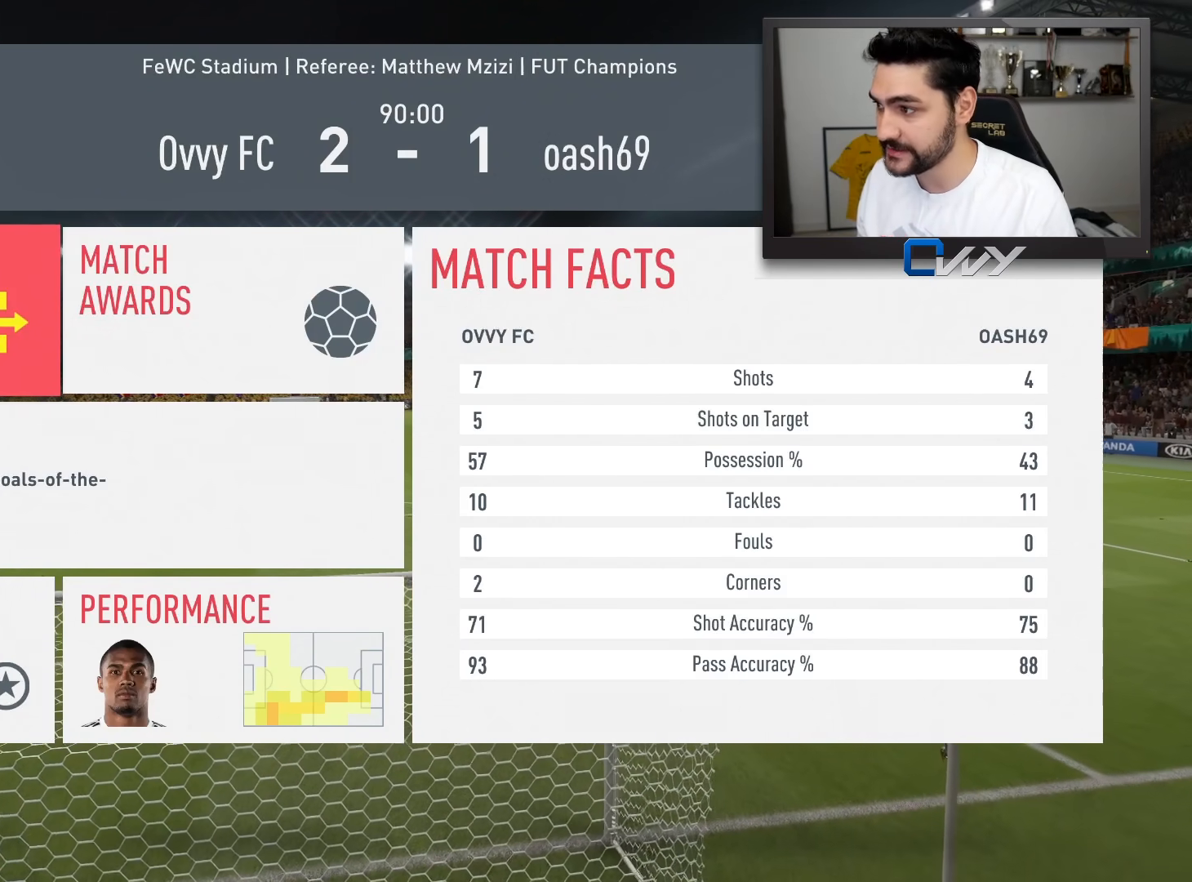
{"buttons": [], "left_stick": "center", "right_stick": "center", "events": []}
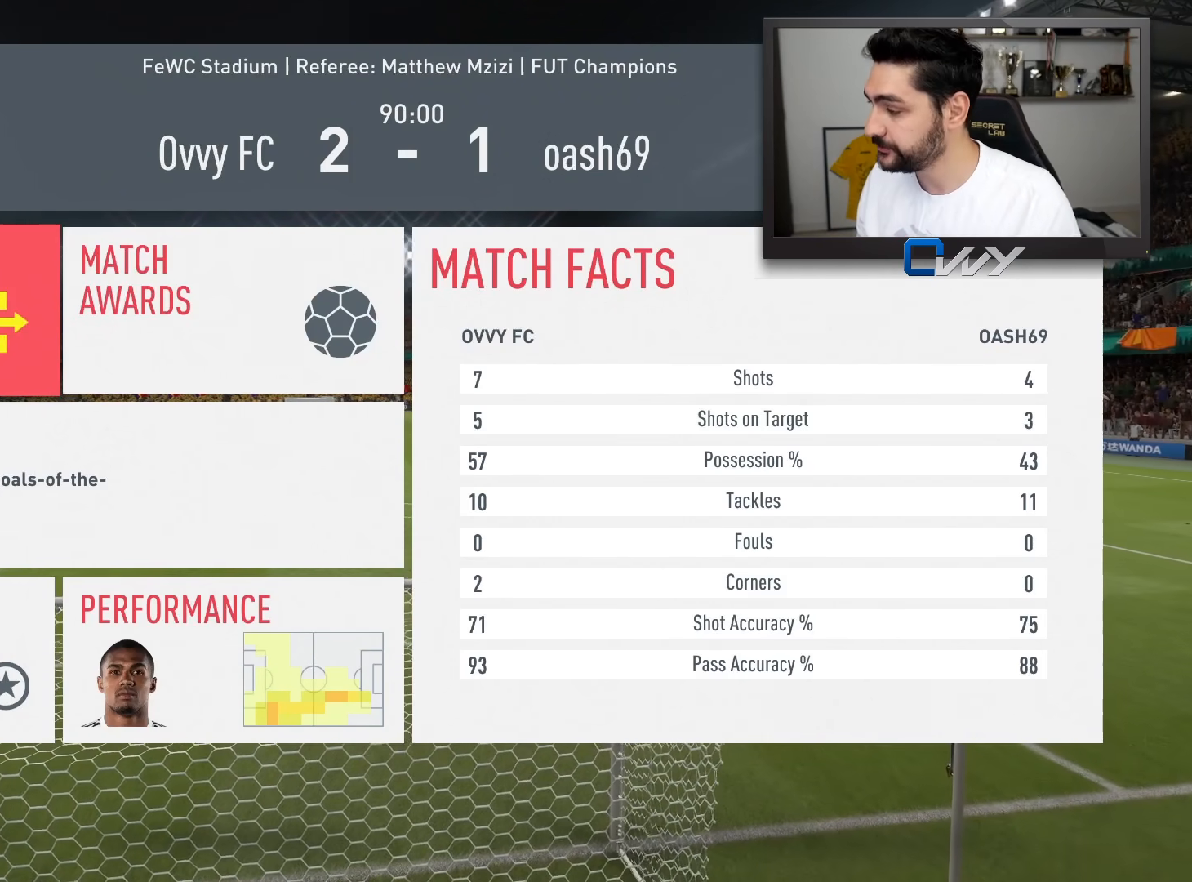
{"buttons": [], "left_stick": "center", "right_stick": "center", "events": []}
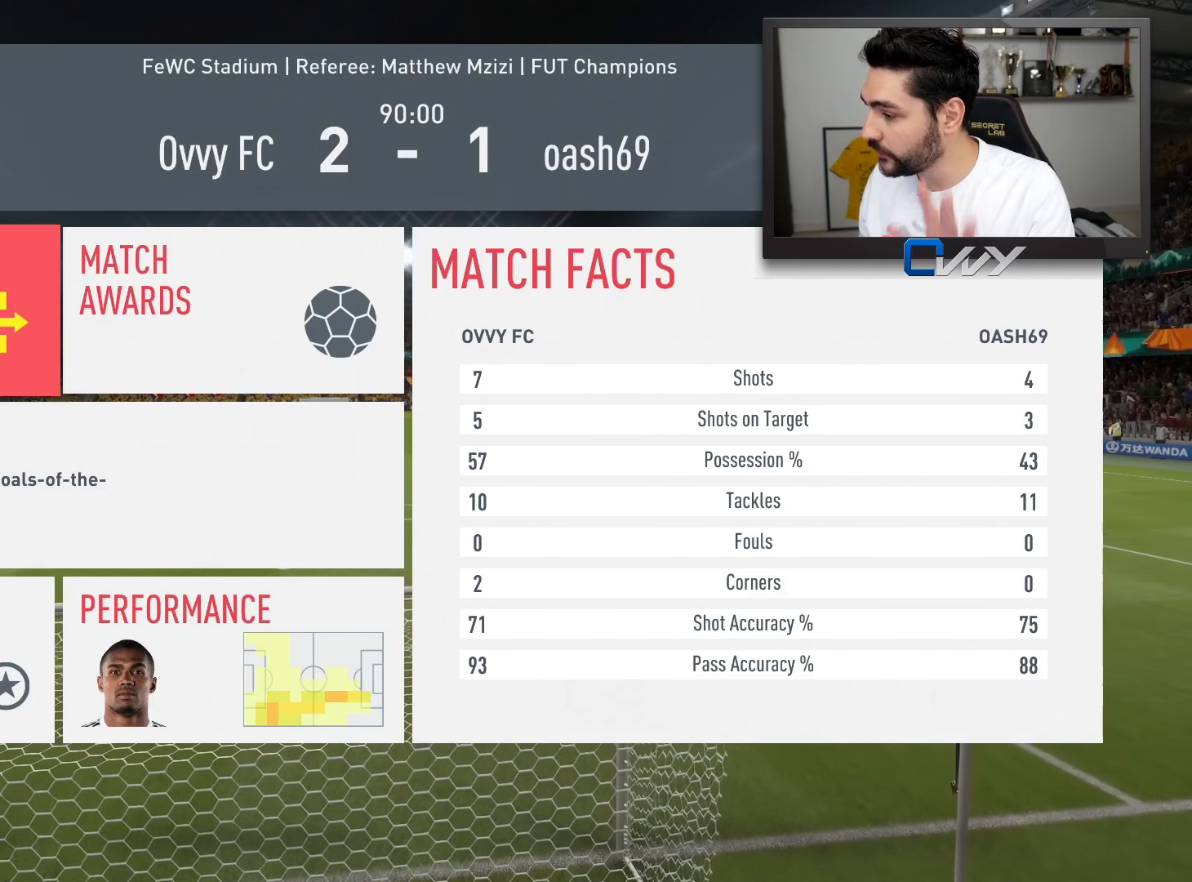
{"buttons": [], "left_stick": "center", "right_stick": "center", "events": []}
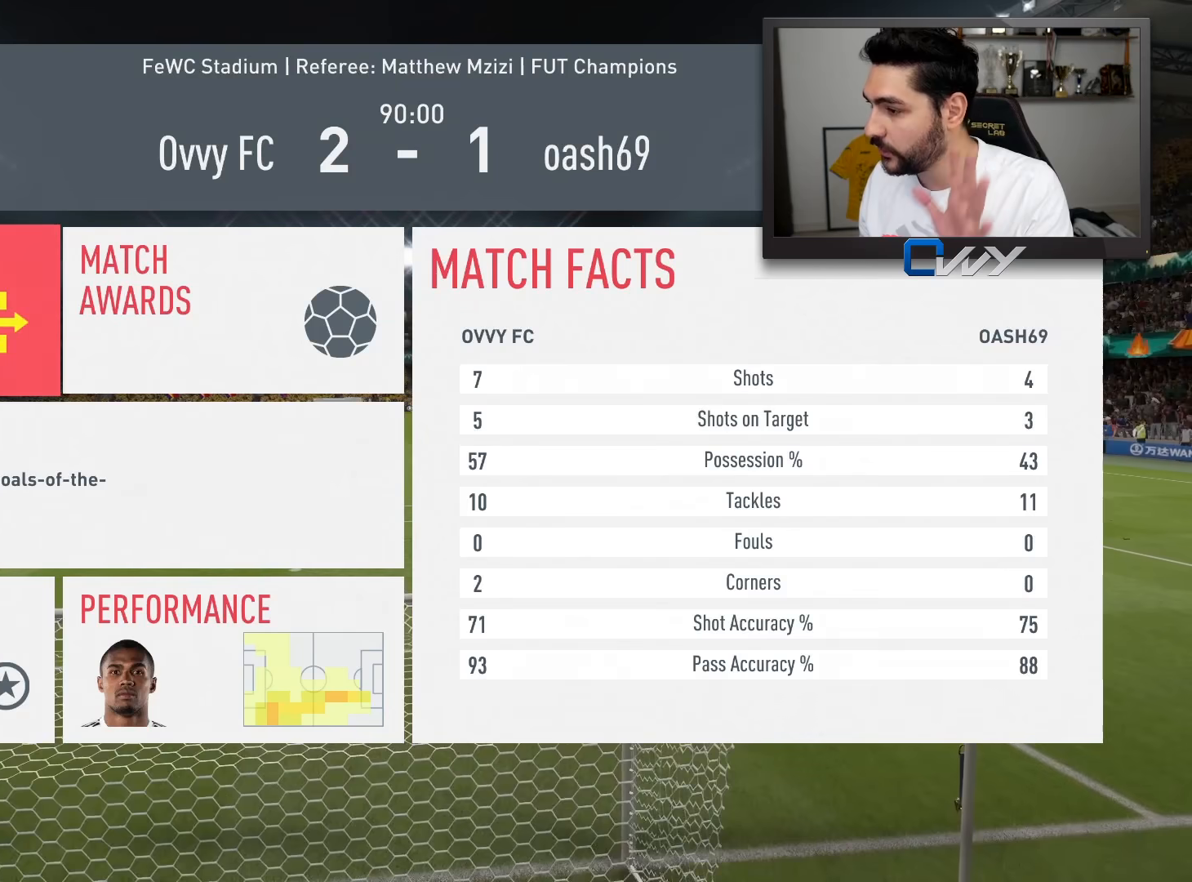
{"buttons": [], "left_stick": "center", "right_stick": "center", "events": [[117, "CROSS", "down"], [283, "CROSS", "up"]]}
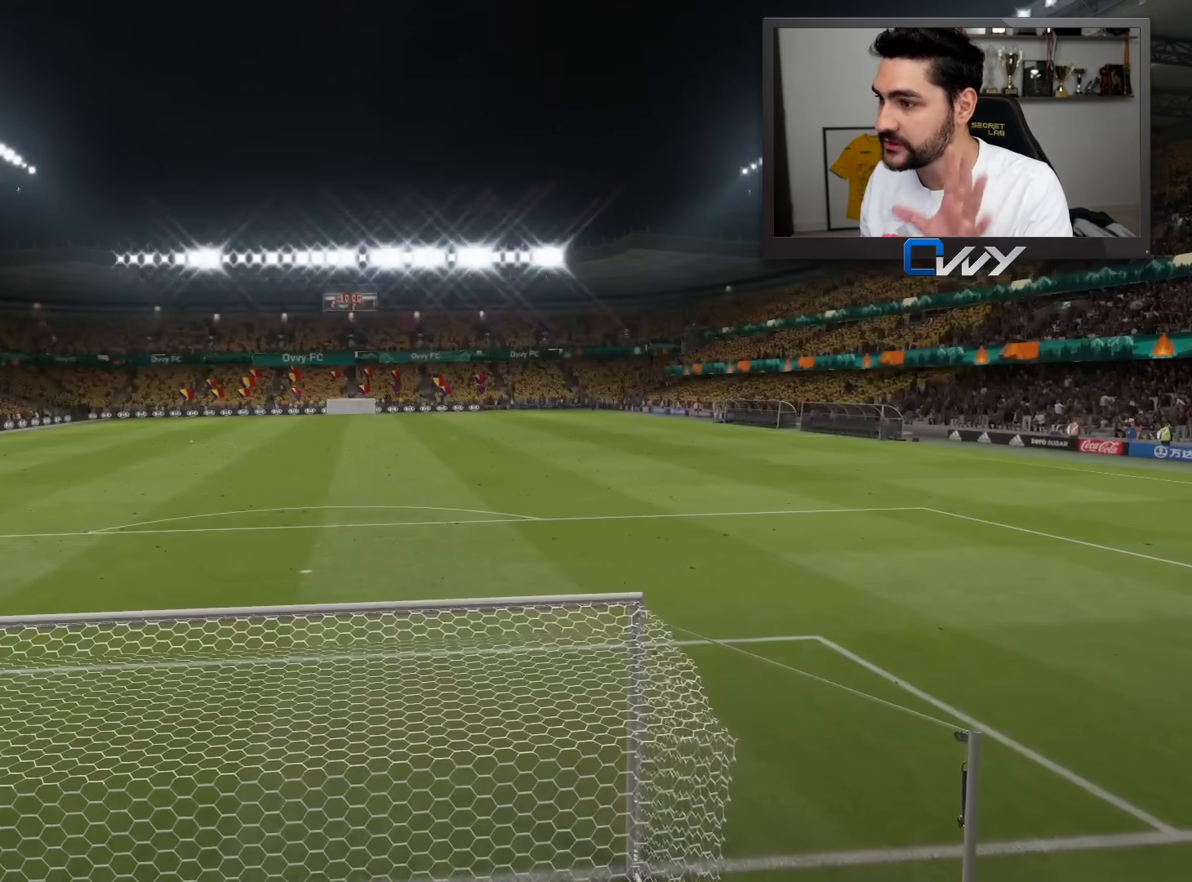
{"buttons": [], "left_stick": "center", "right_stick": "center", "events": []}
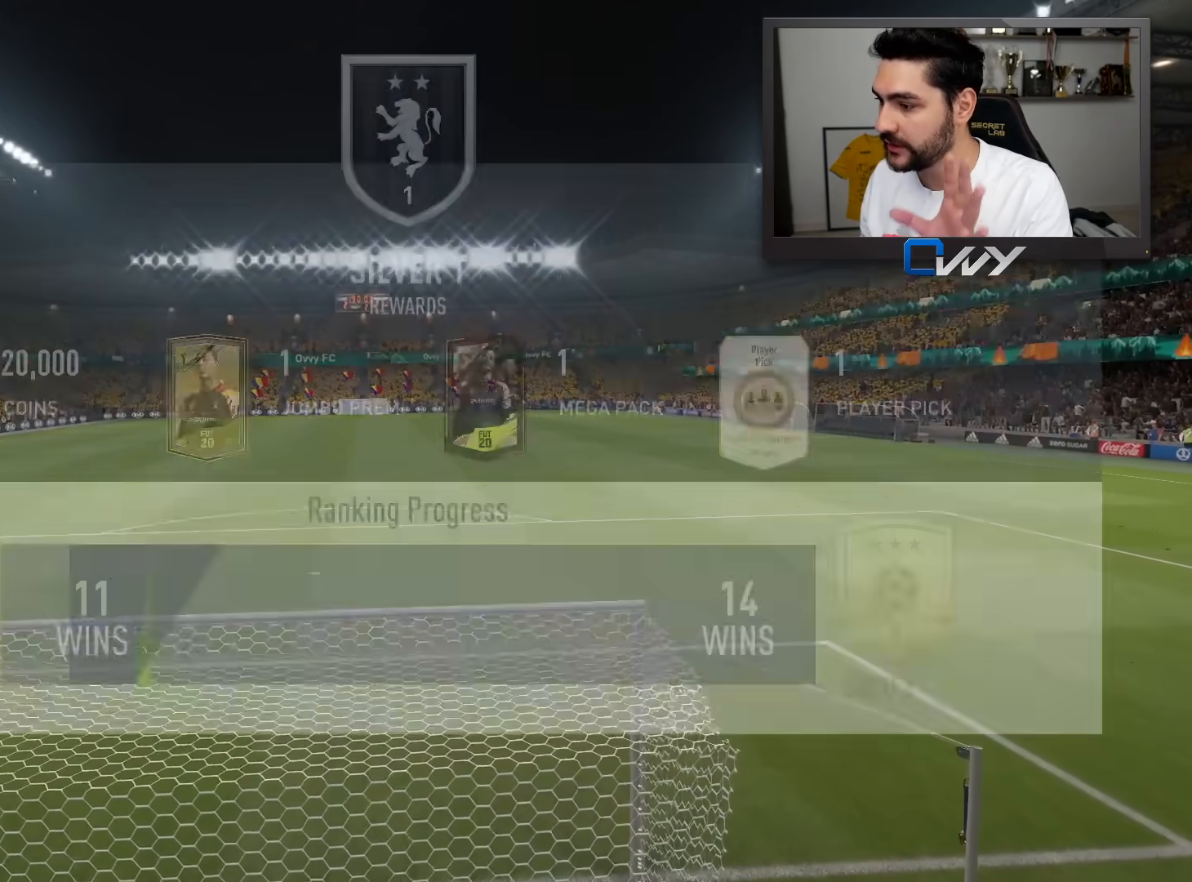
{"buttons": [], "left_stick": "center", "right_stick": "center", "events": []}
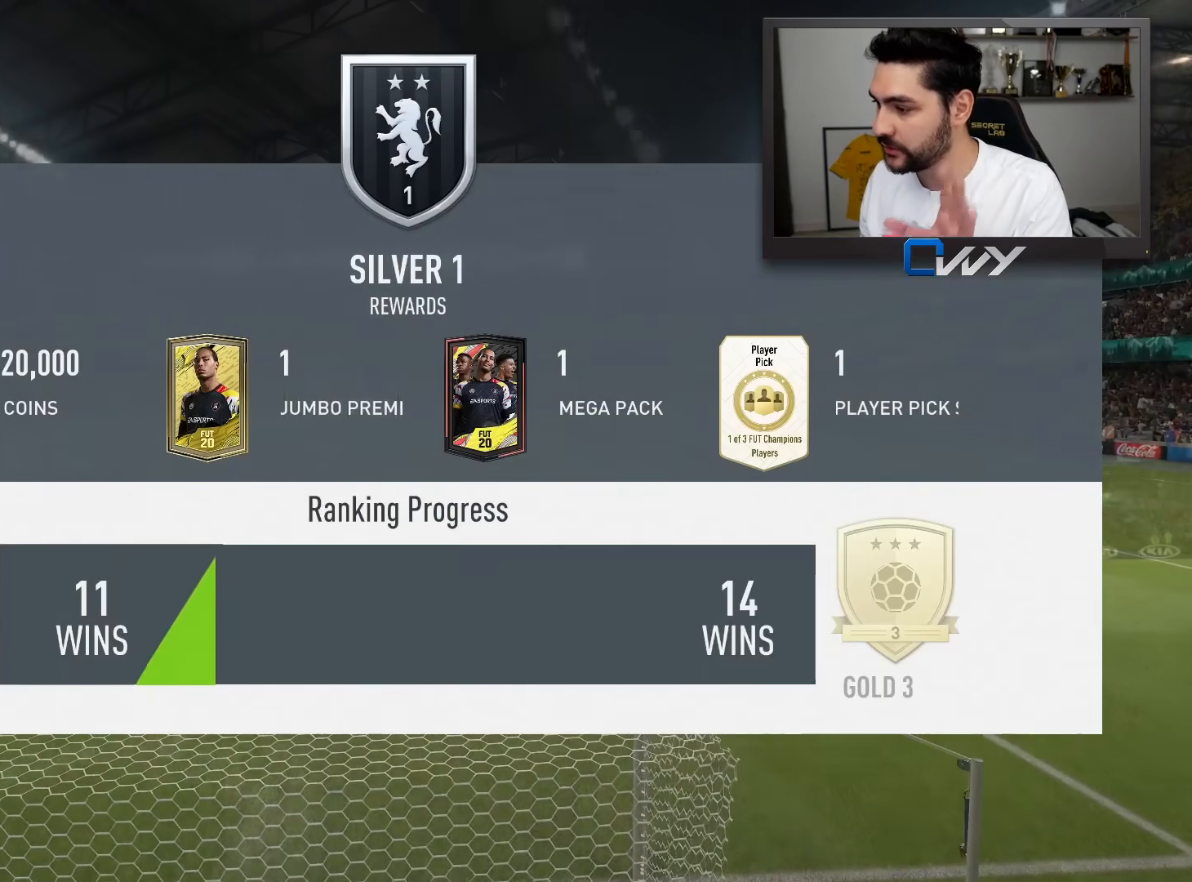
{"buttons": [], "left_stick": "center", "right_stick": "center", "events": []}
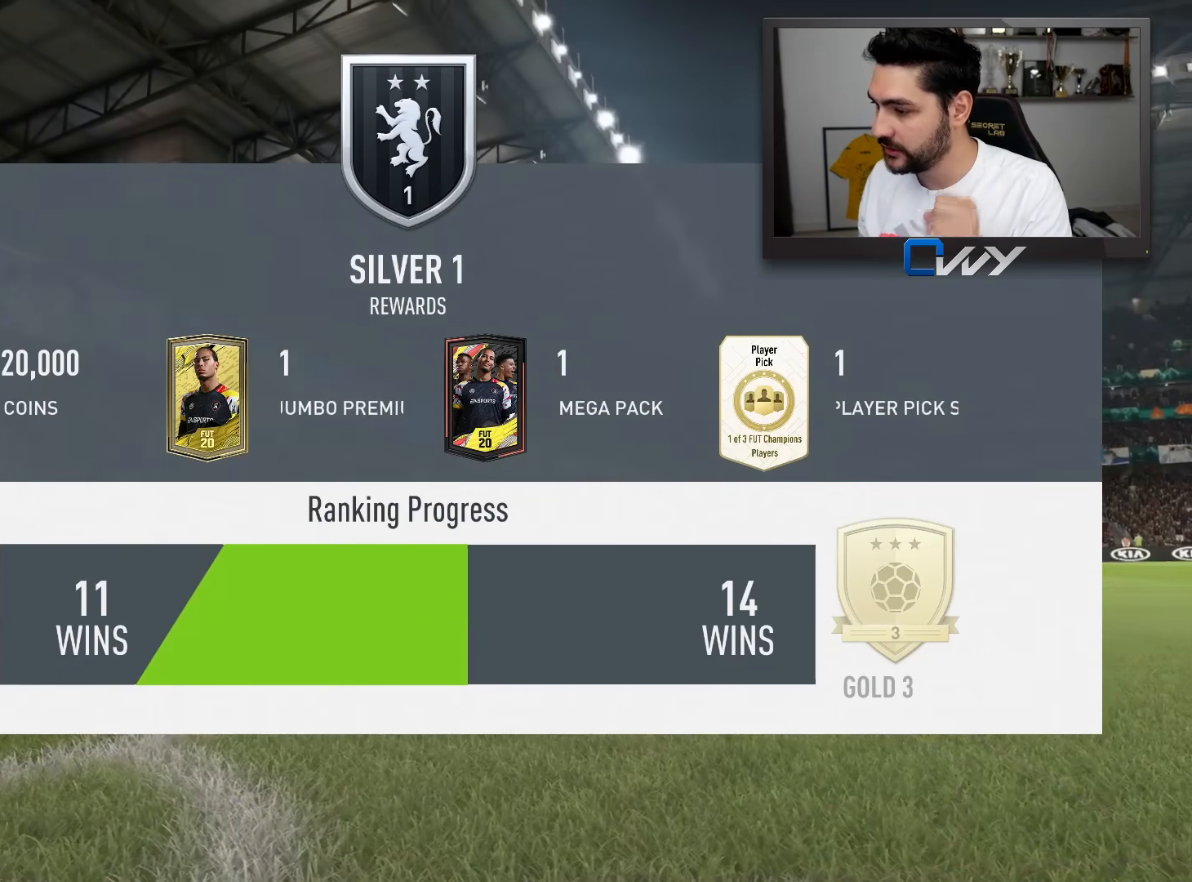
{"buttons": [], "left_stick": "center", "right_stick": "center", "events": []}
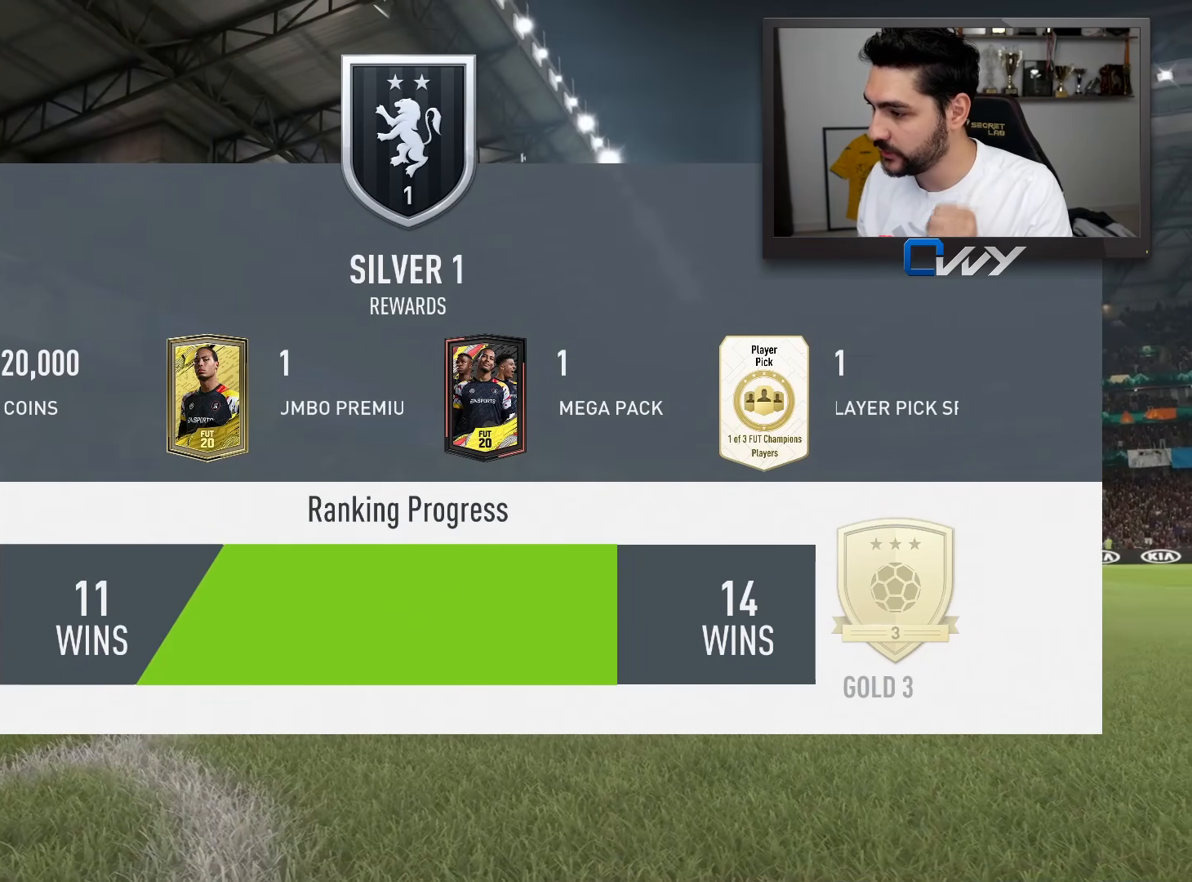
{"buttons": [], "left_stick": "center", "right_stick": "center", "events": []}
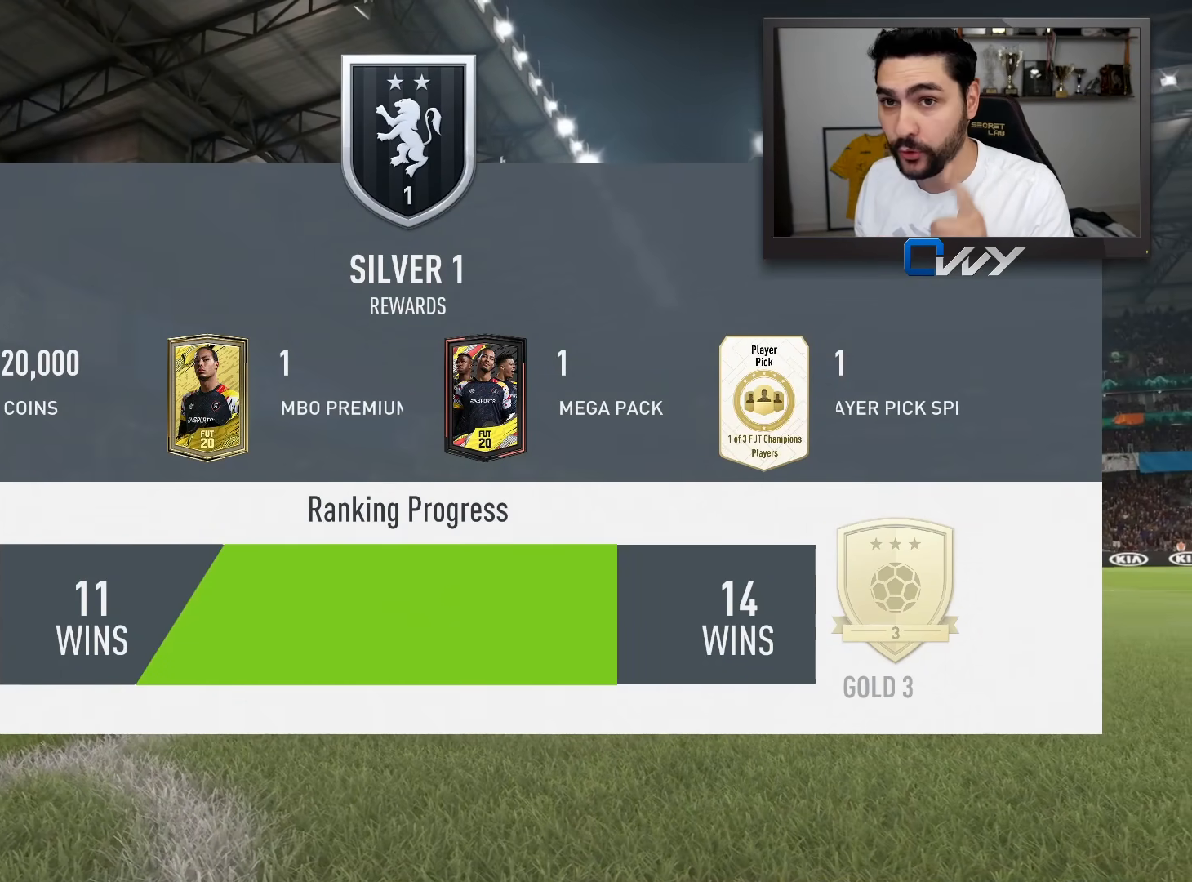
{"buttons": [], "left_stick": "center", "right_stick": "center", "events": [[200, "CROSS", "down"], [333, "CROSS", "up"]]}